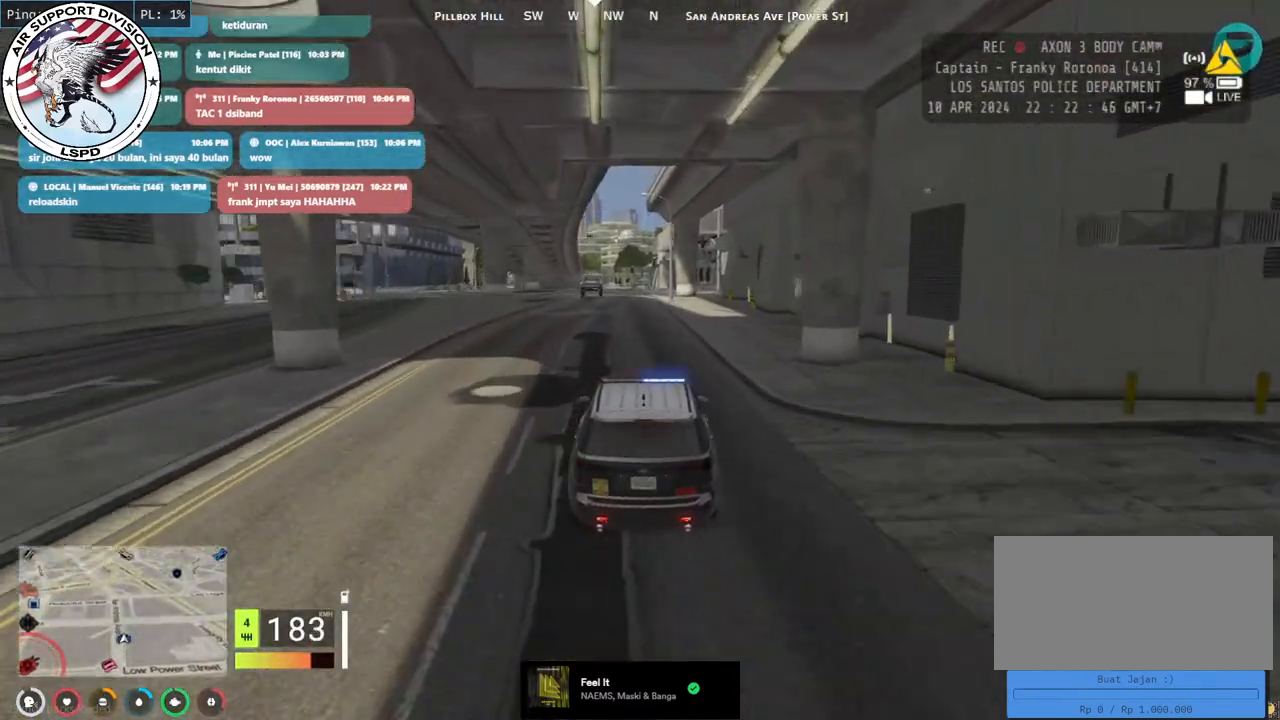
Gameplay with keyboard and mouse; each line is a JSON object with the keys and mouse buttons held at the frame after it. "events" lists presses ("down") and releases ("up") of "a", "ctrl", "d", "e", "q", "s", "shift", "space", "w", "mouse_left", "mouse_wheel", "mouse_right", "mouse_mb4" and "mouse_mb5" between this image and that frame as [ms after this image, input, new state], when the widget could be followed in between. "mouse_left", "mouse_wheel", "mouse_right", "mouse_mb4", "mouse_mb5" = the "left", "wheel", "right", "mb4", "mb5" buttons of the "mouse" list. No other keys are recorded. "wheel" means that the mouse wheel is clicked or scrolled. Mouse movement is not recorded.
{"keys": ["w"], "mouse": [], "events": []}
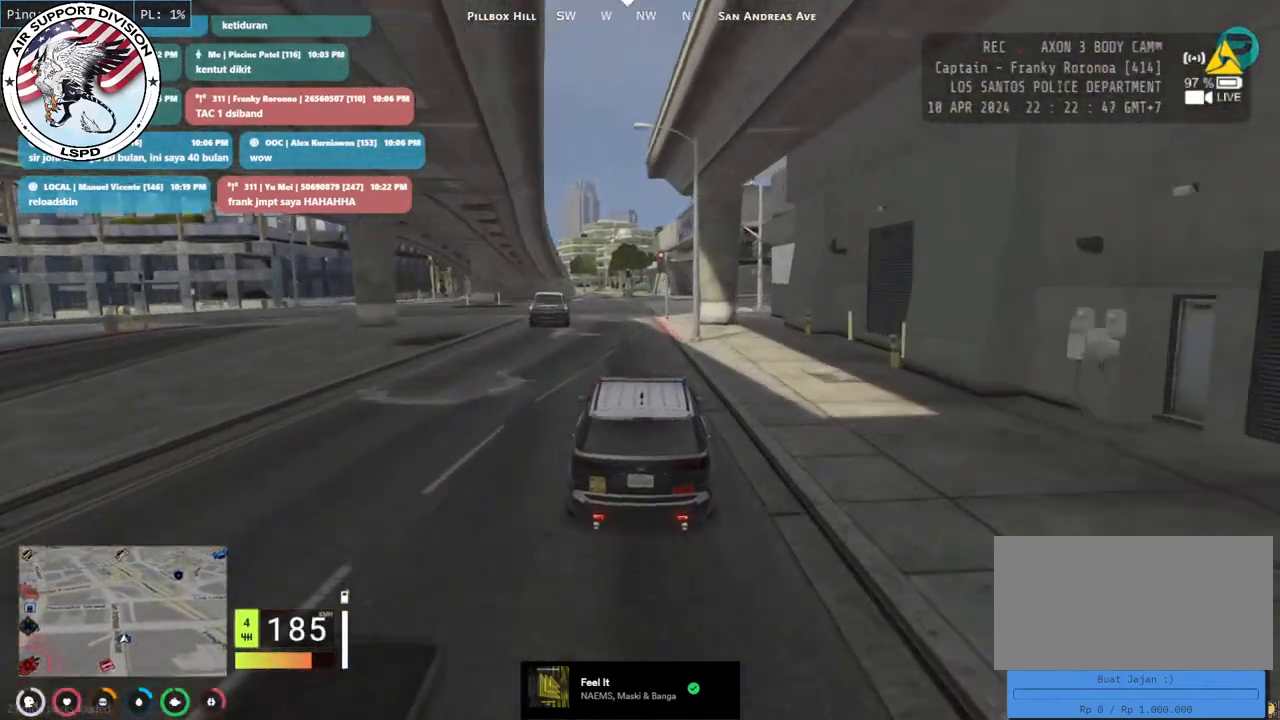
{"keys": ["w"], "mouse": [], "events": [[50, "a", "down"], [200, "a", "up"]]}
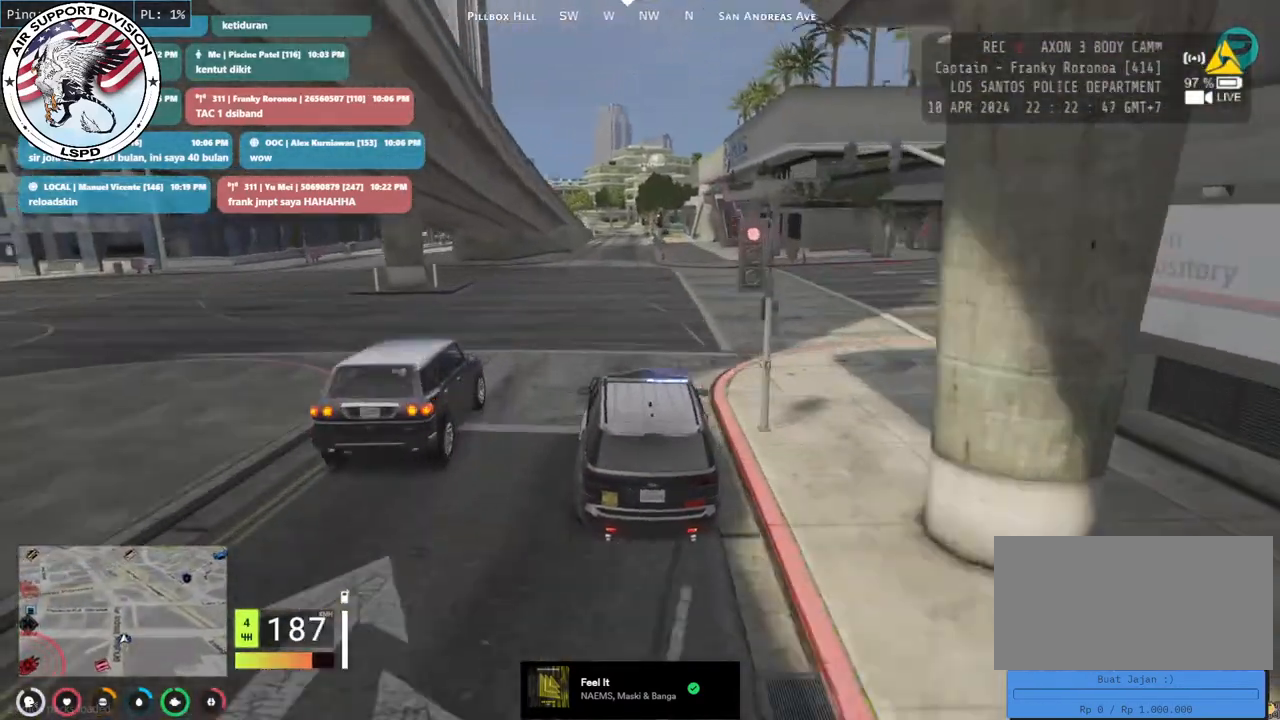
{"keys": ["w"], "mouse": [], "events": []}
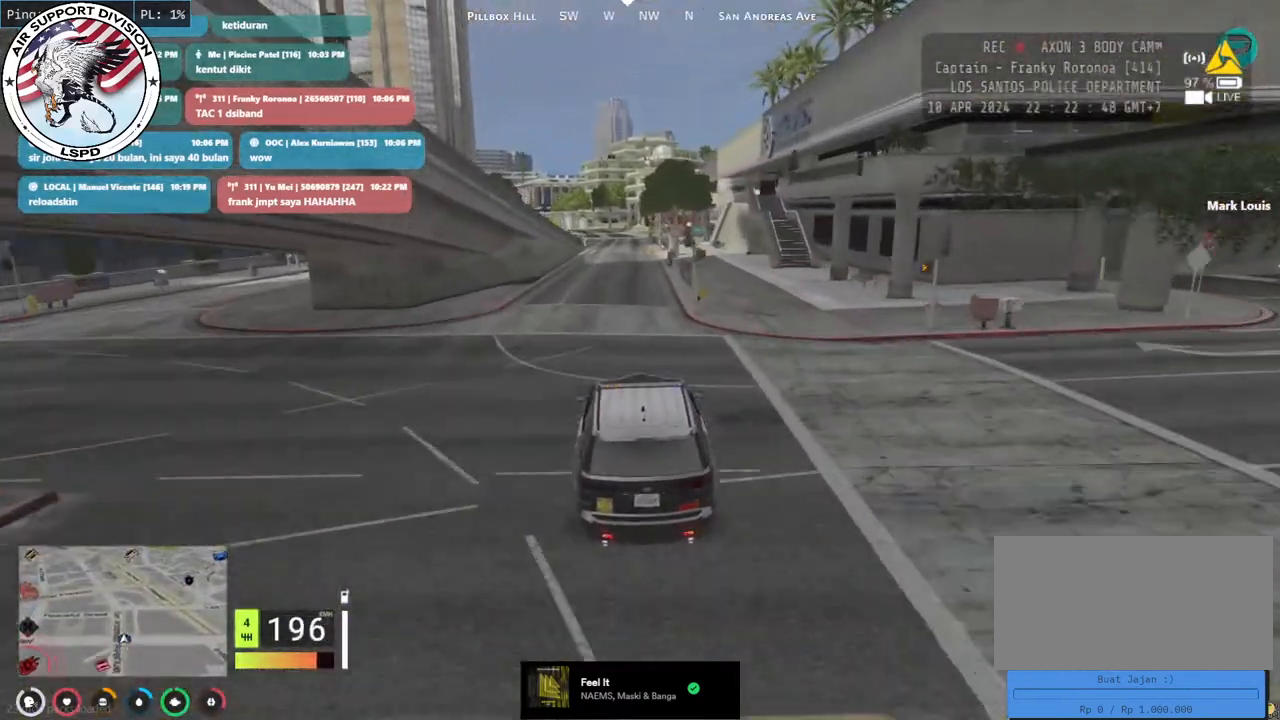
{"keys": ["w"], "mouse": [], "events": []}
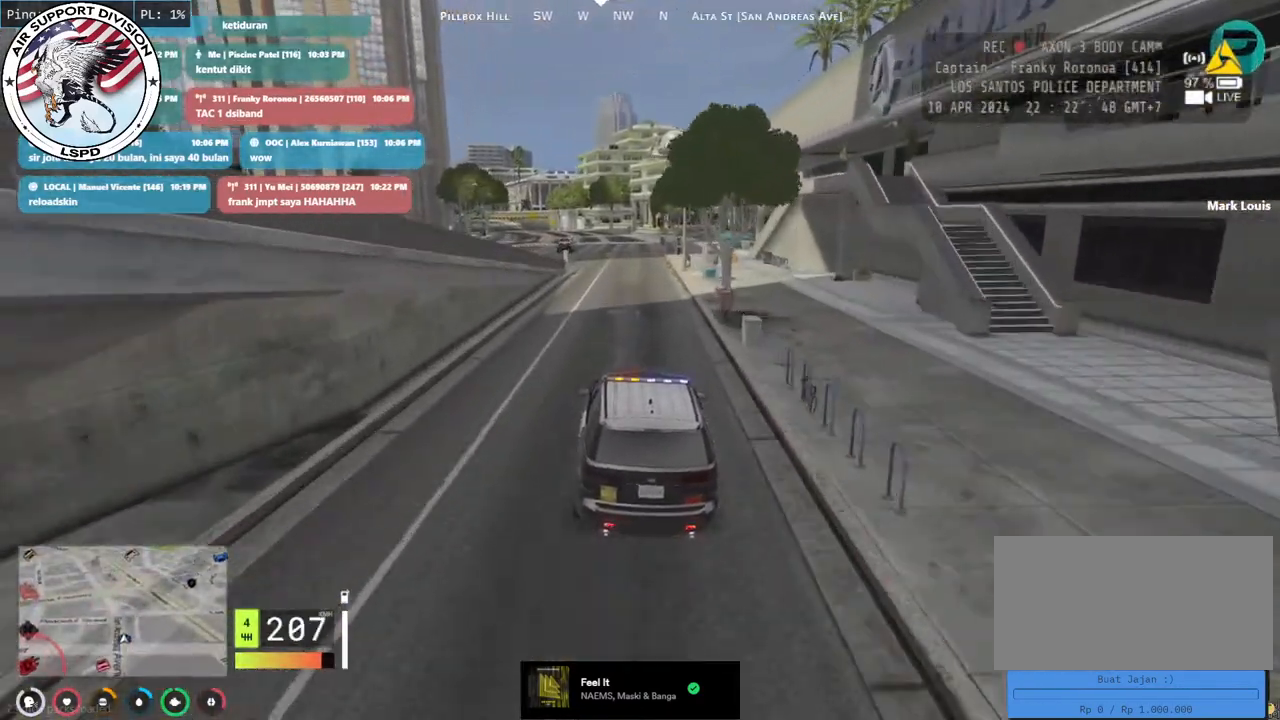
{"keys": ["w"], "mouse": [], "events": []}
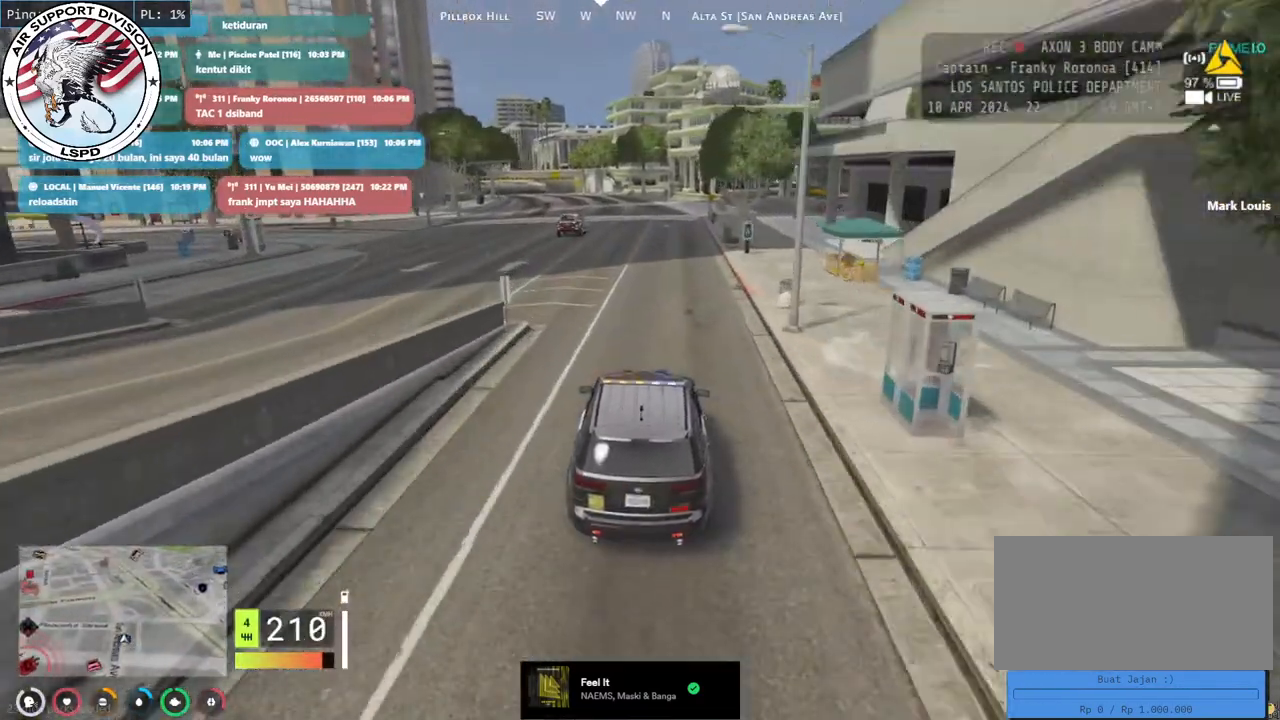
{"keys": ["w"], "mouse": [], "events": [[117, "a", "down"], [250, "a", "up"]]}
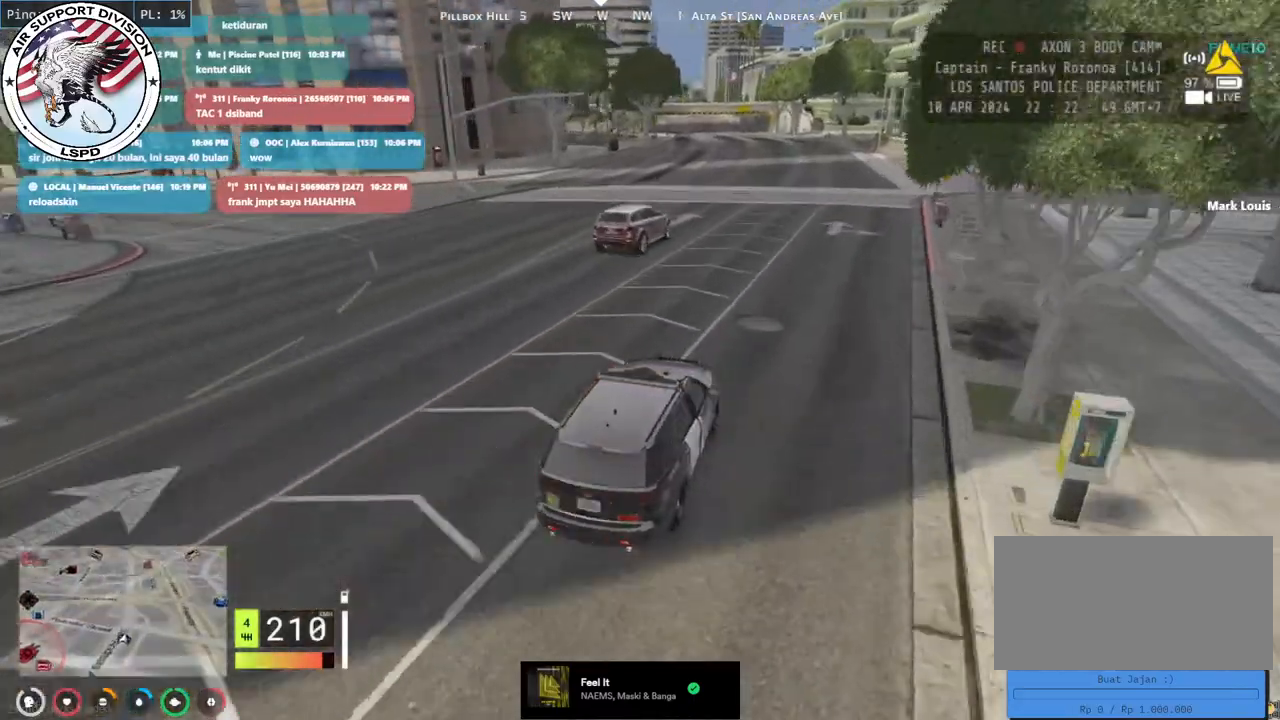
{"keys": ["w"], "mouse": [], "events": [[50, "a", "down"], [150, "a", "up"], [400, "a", "down"], [483, "a", "up"]]}
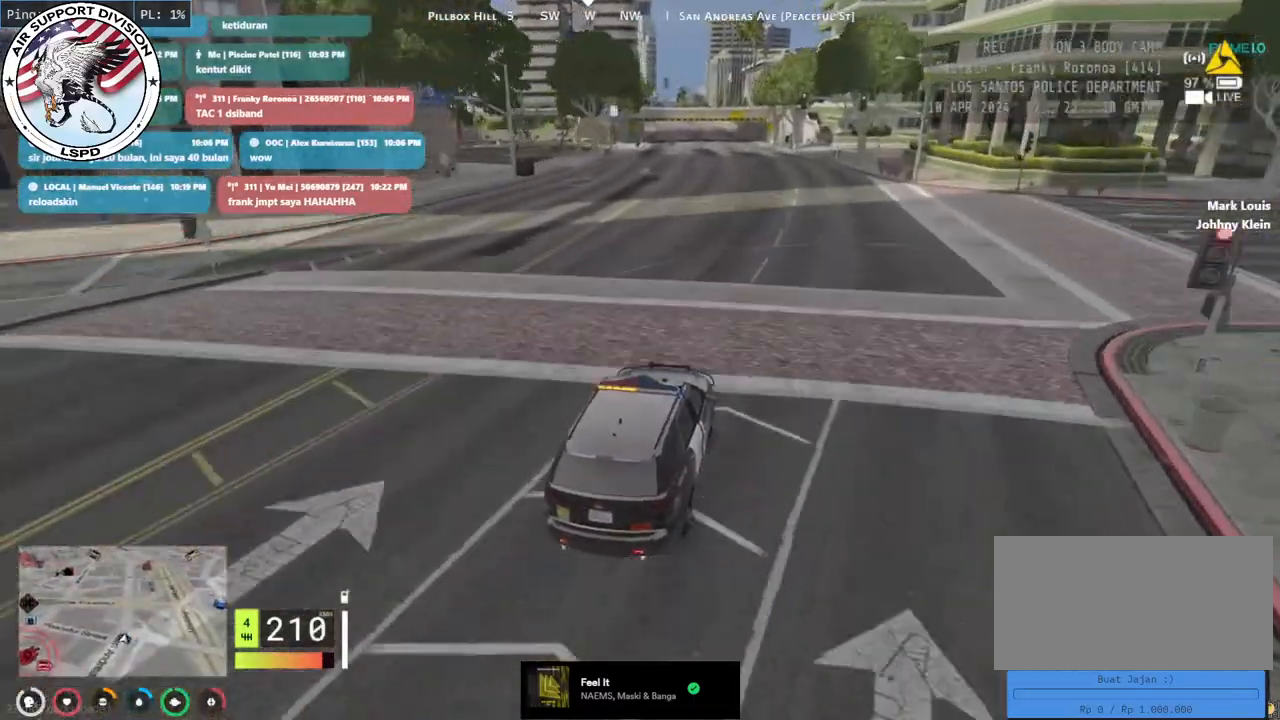
{"keys": ["w"], "mouse": [], "events": []}
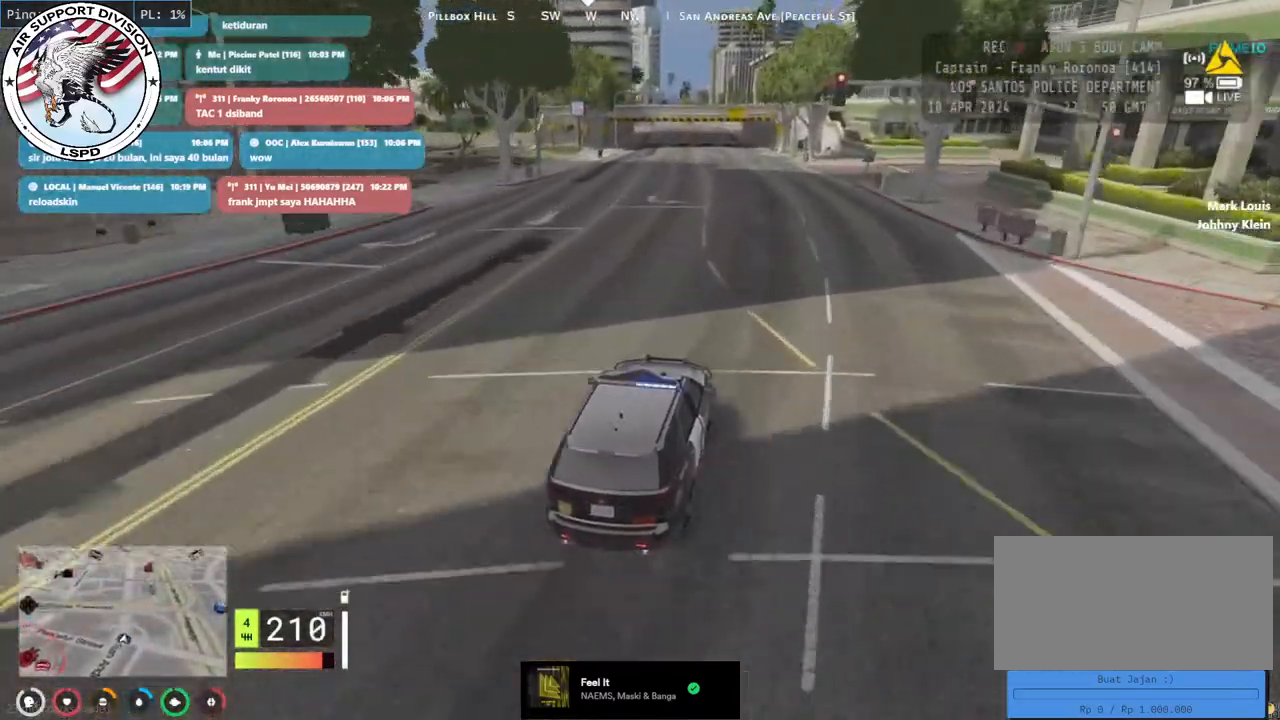
{"keys": ["w"], "mouse": [], "events": [[83, "a", "down"], [200, "a", "up"]]}
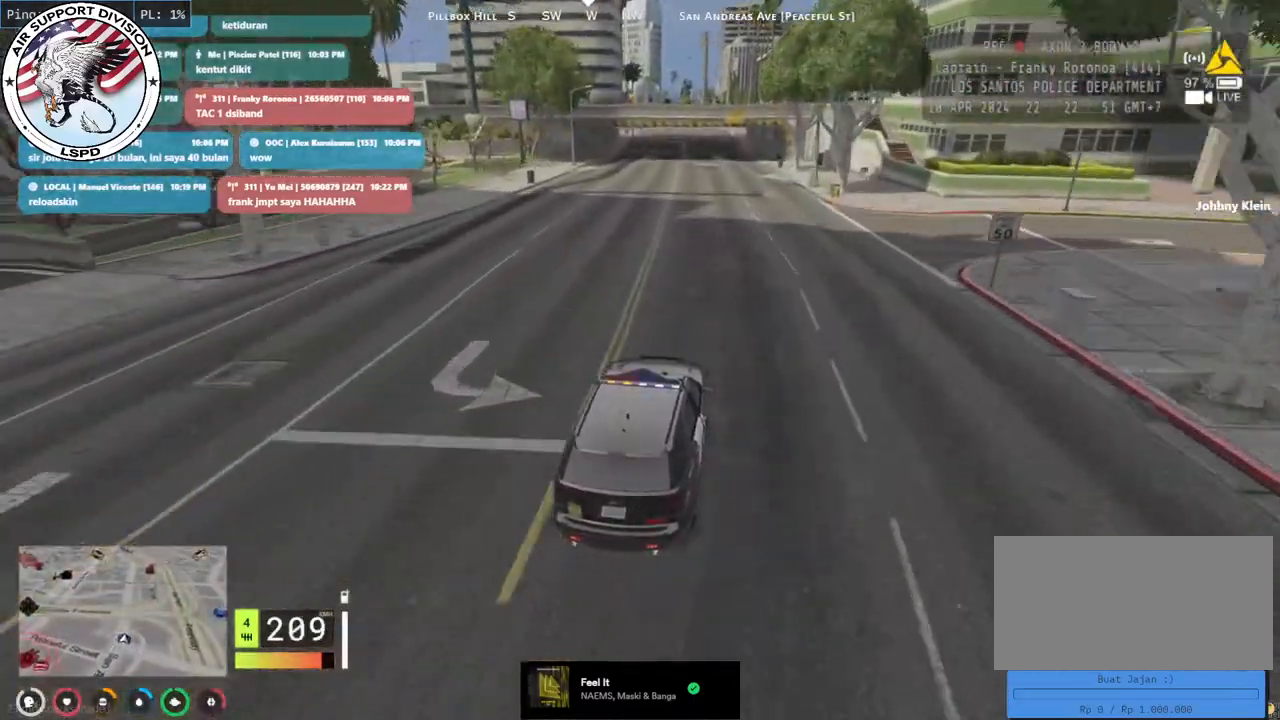
{"keys": ["a", "w"], "mouse": [], "events": [[50, "a", "down"], [183, "a", "up"], [433, "a", "down"]]}
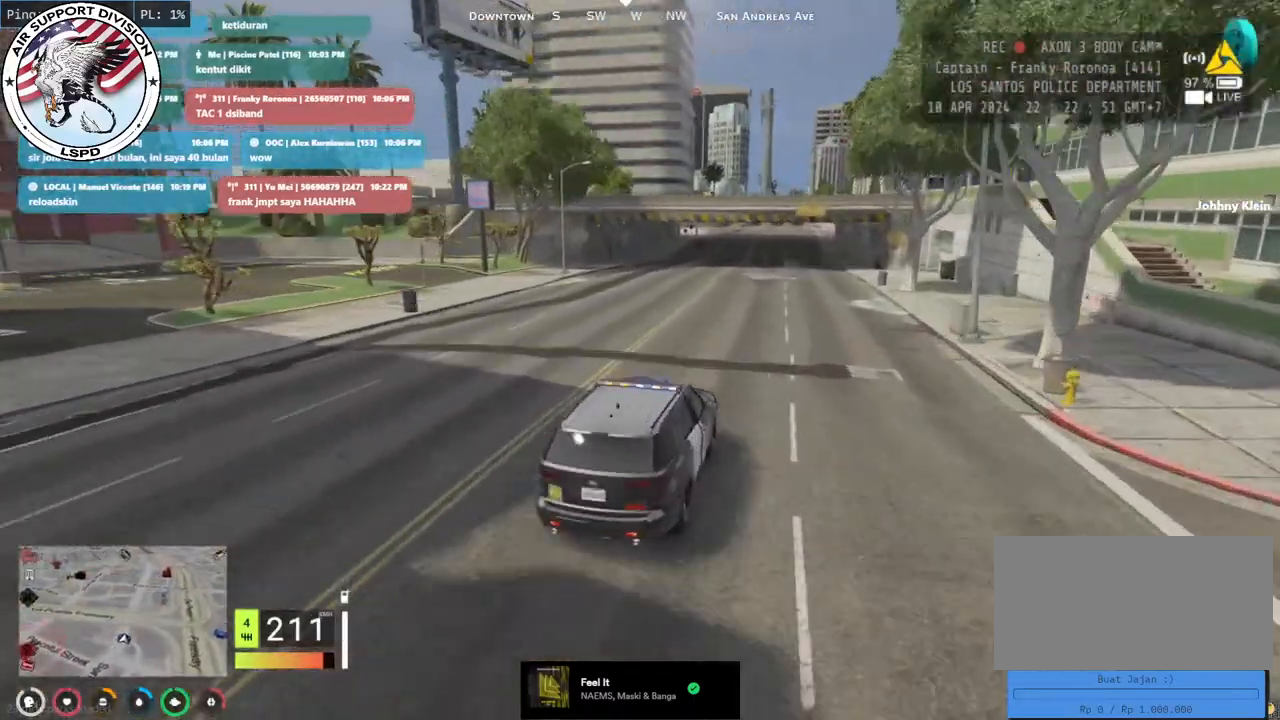
{"keys": ["w"], "mouse": [], "events": [[133, "a", "up"]]}
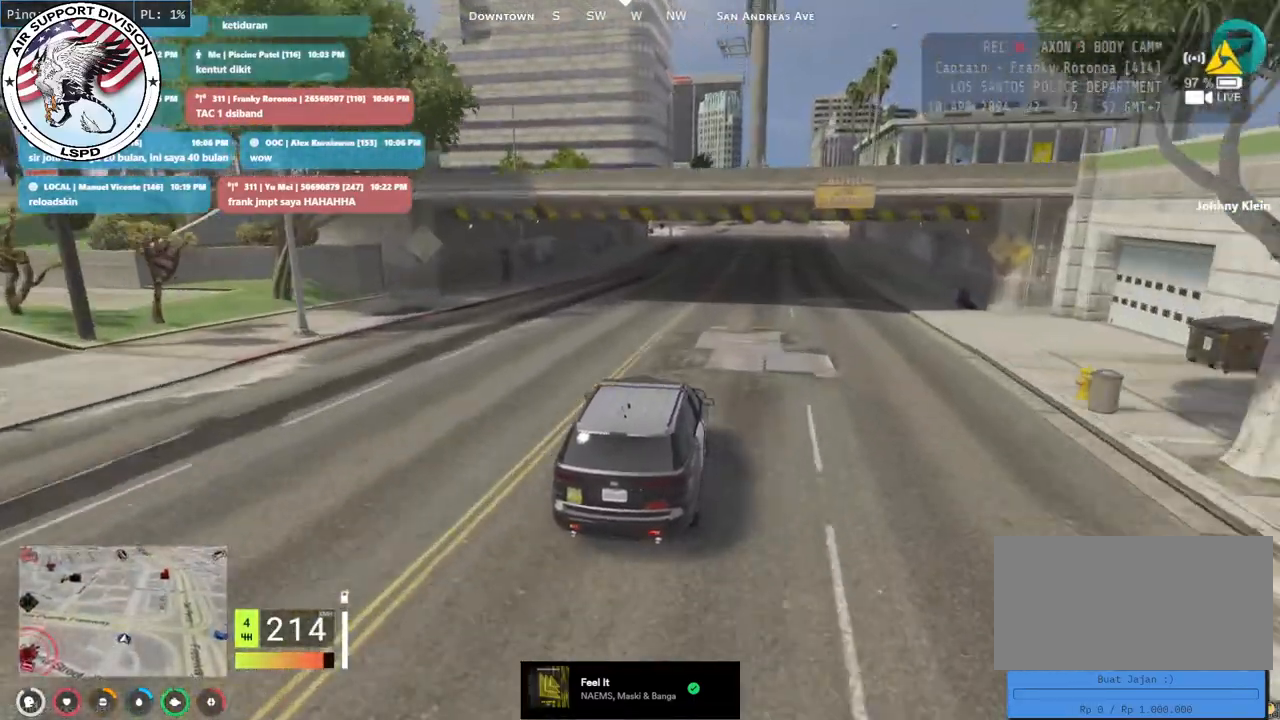
{"keys": ["w"], "mouse": [], "events": [[333, "d", "down"], [400, "d", "up"]]}
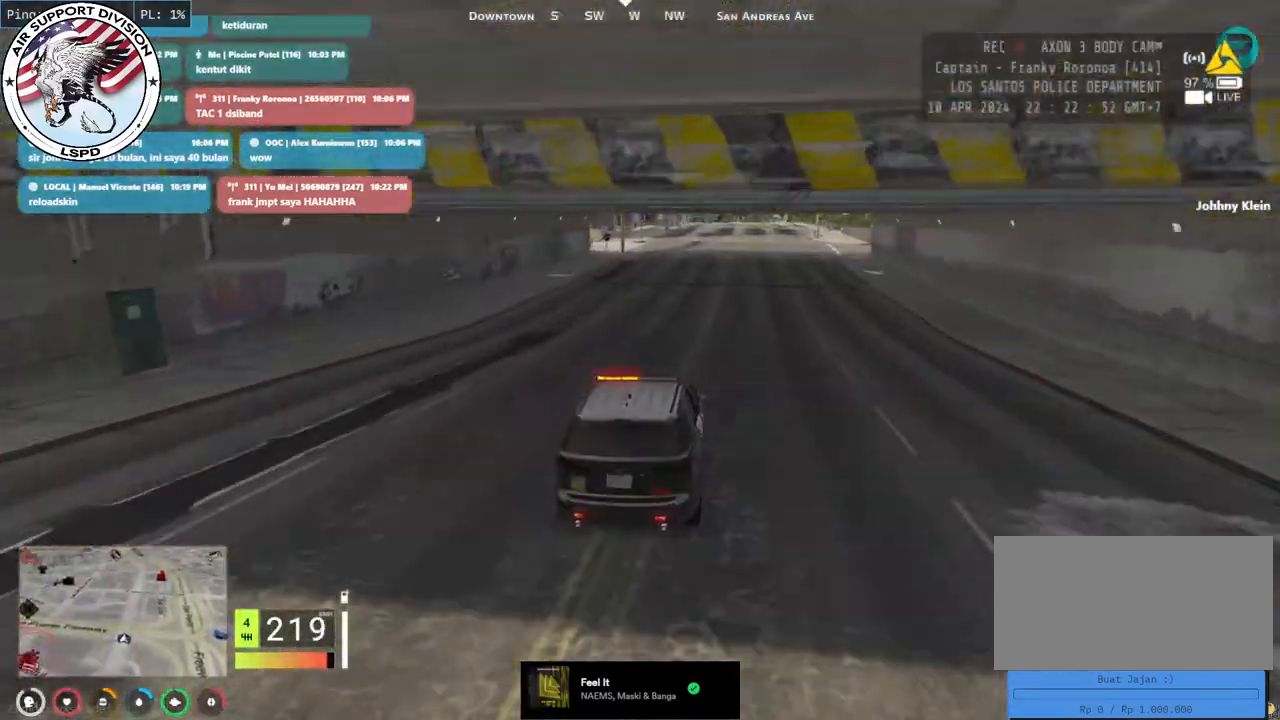
{"keys": [], "mouse": [], "events": [[350, "d", "down"], [433, "w", "up"], [483, "d", "up"]]}
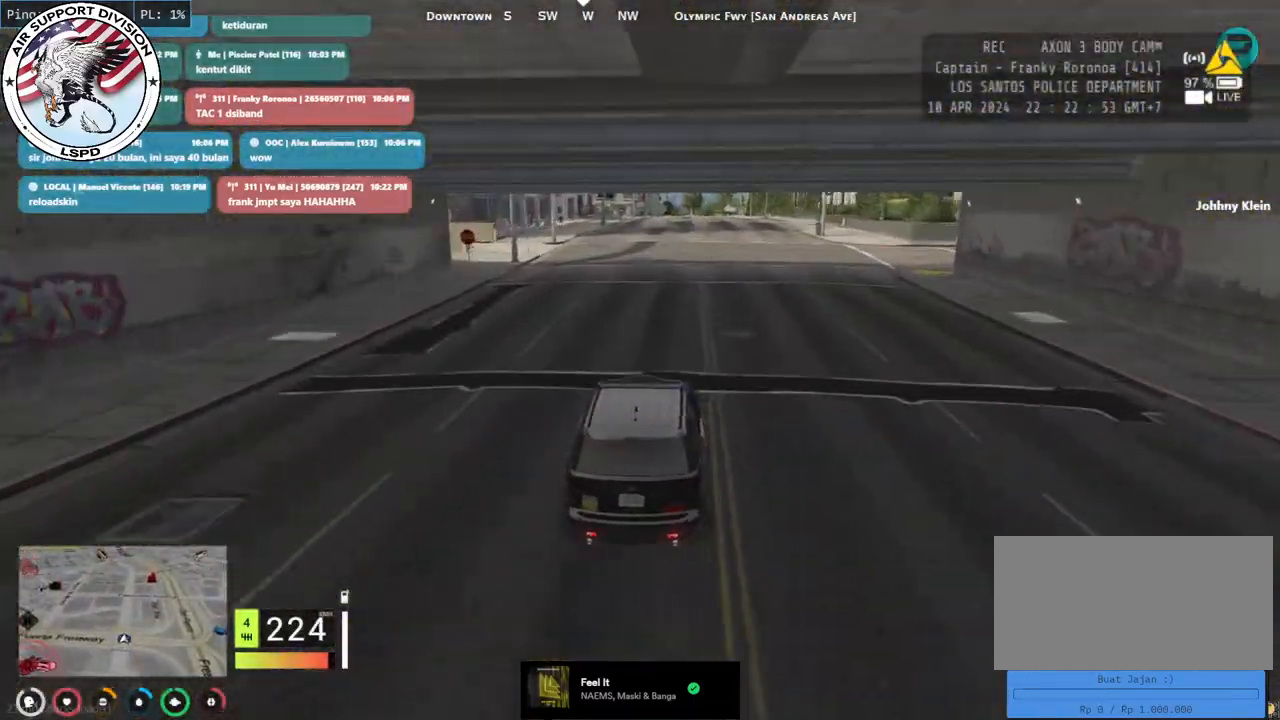
{"keys": ["s"], "mouse": [], "events": [[83, "s", "down"], [267, "d", "down"], [433, "d", "up"]]}
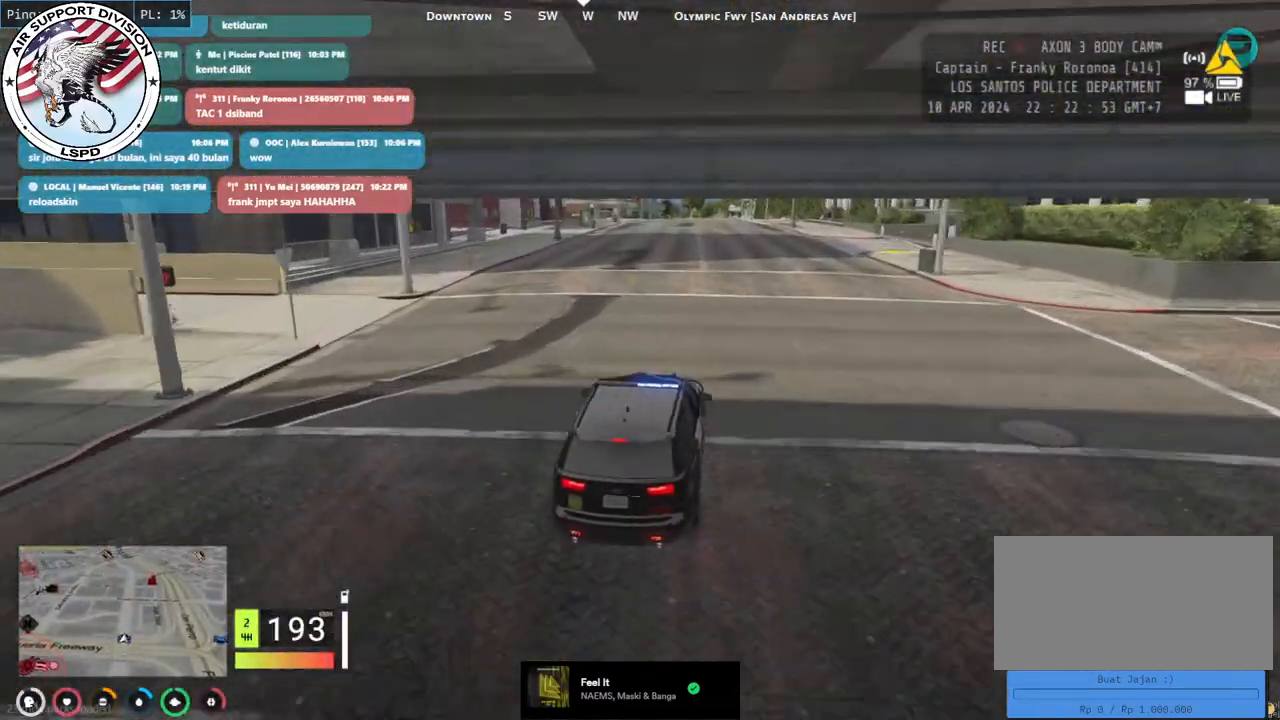
{"keys": ["a", "s"], "mouse": [], "events": [[117, "d", "down"], [283, "d", "up"], [333, "a", "down"]]}
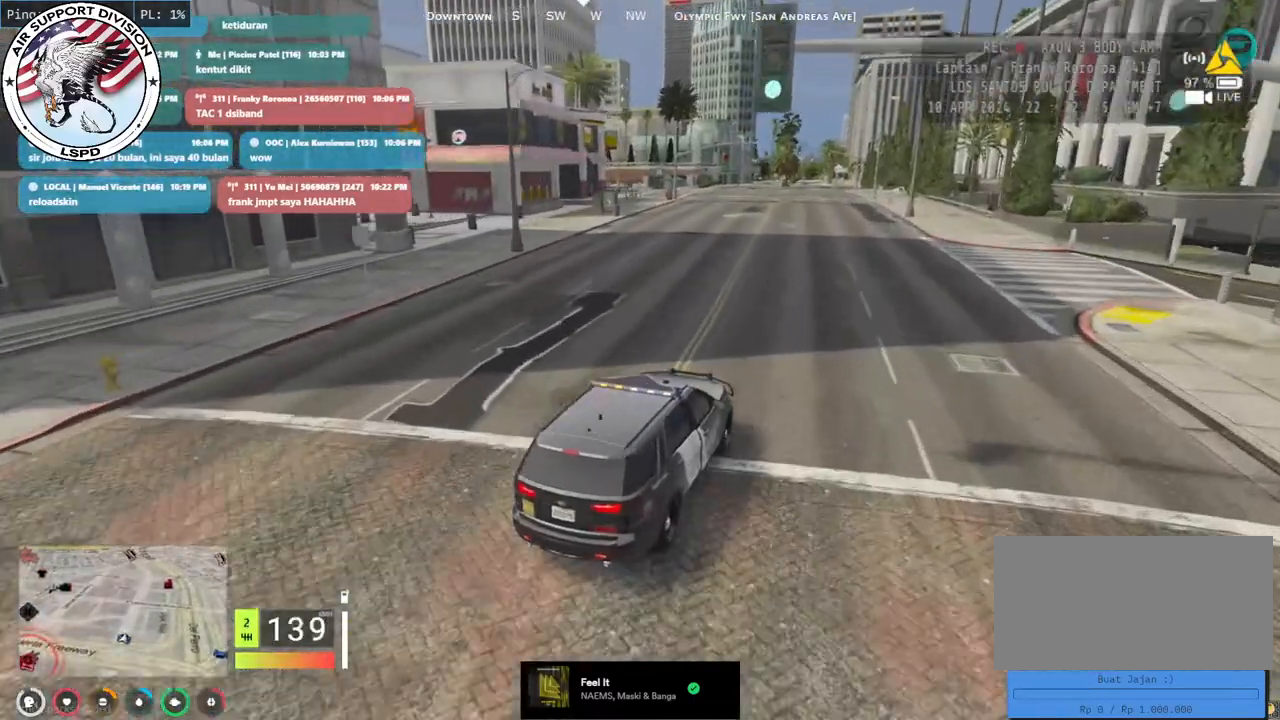
{"keys": ["a", "s", "space"], "mouse": [], "events": [[467, "space", "down"]]}
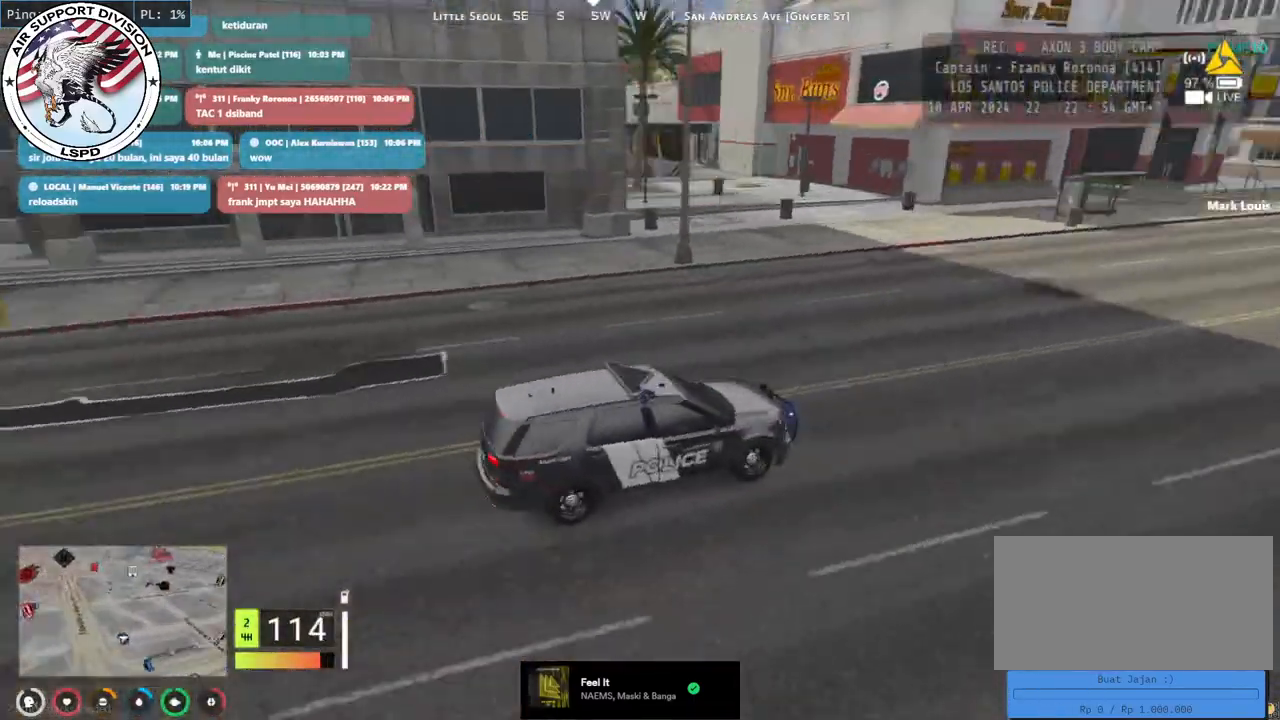
{"keys": ["a", "s", "space"], "mouse": [], "events": []}
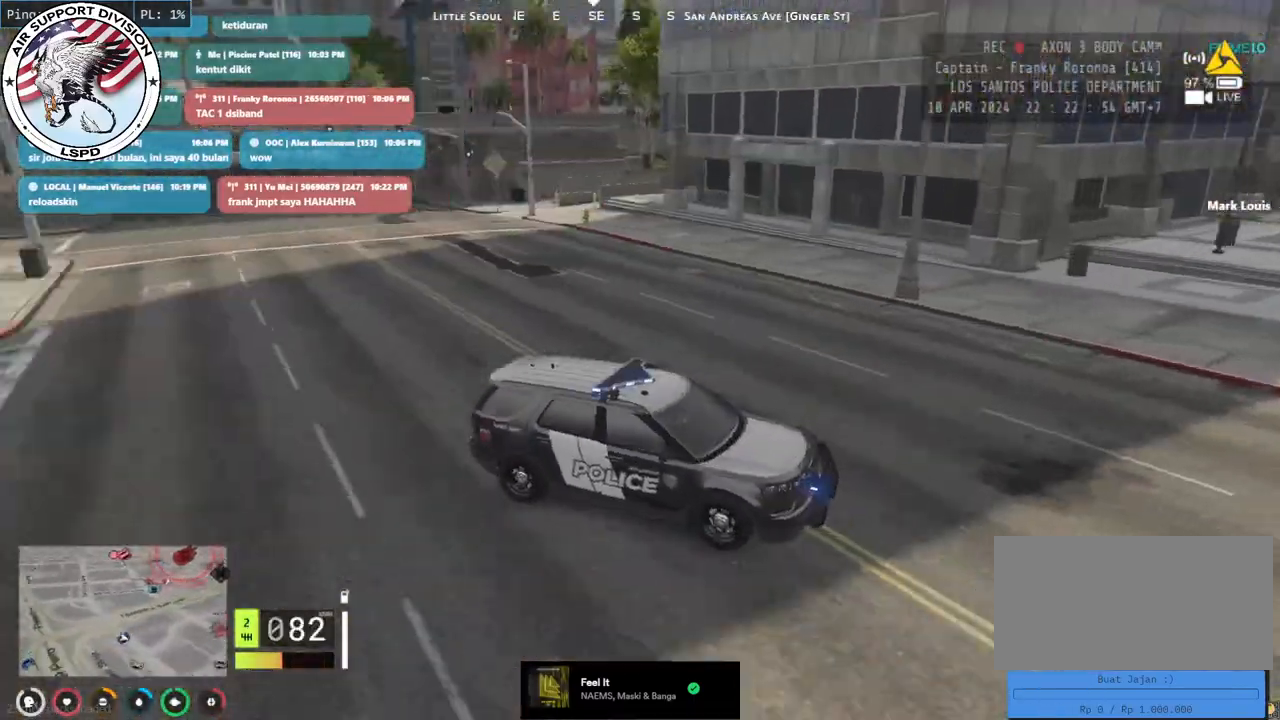
{"keys": ["a", "space"], "mouse": [], "events": [[250, "s", "up"]]}
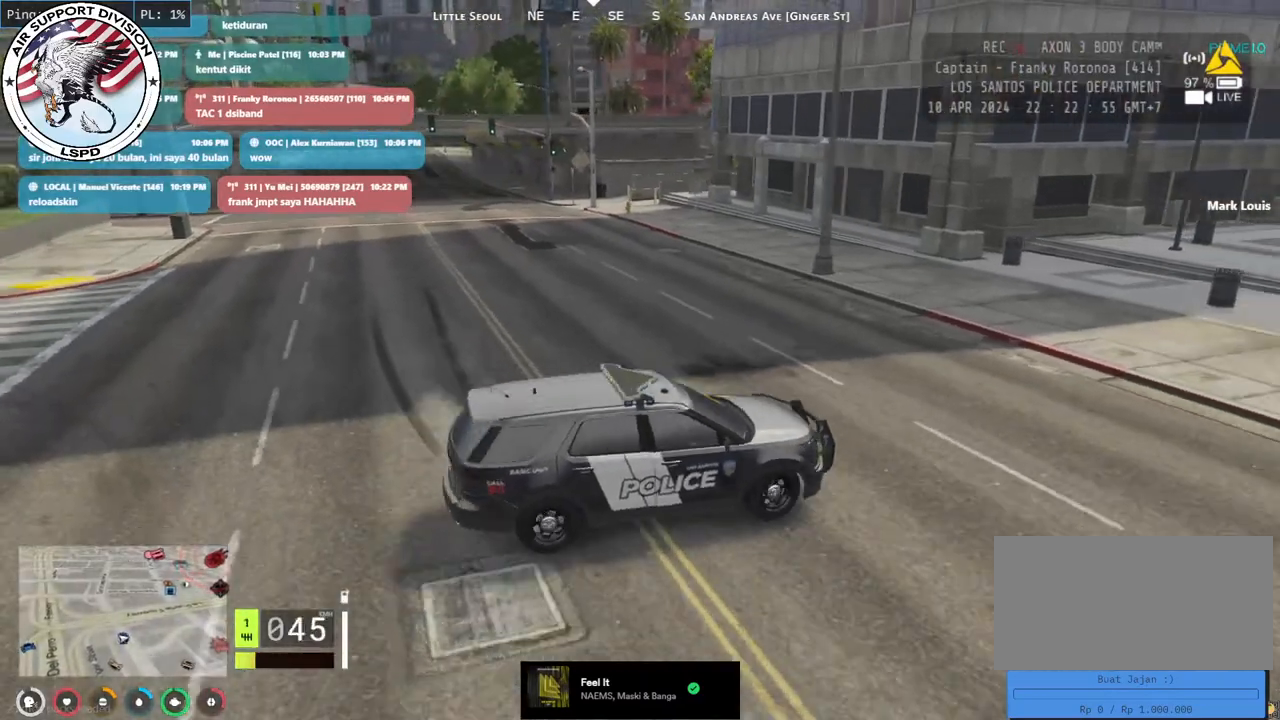
{"keys": ["a", "w"], "mouse": [], "events": [[33, "w", "down"], [183, "space", "up"]]}
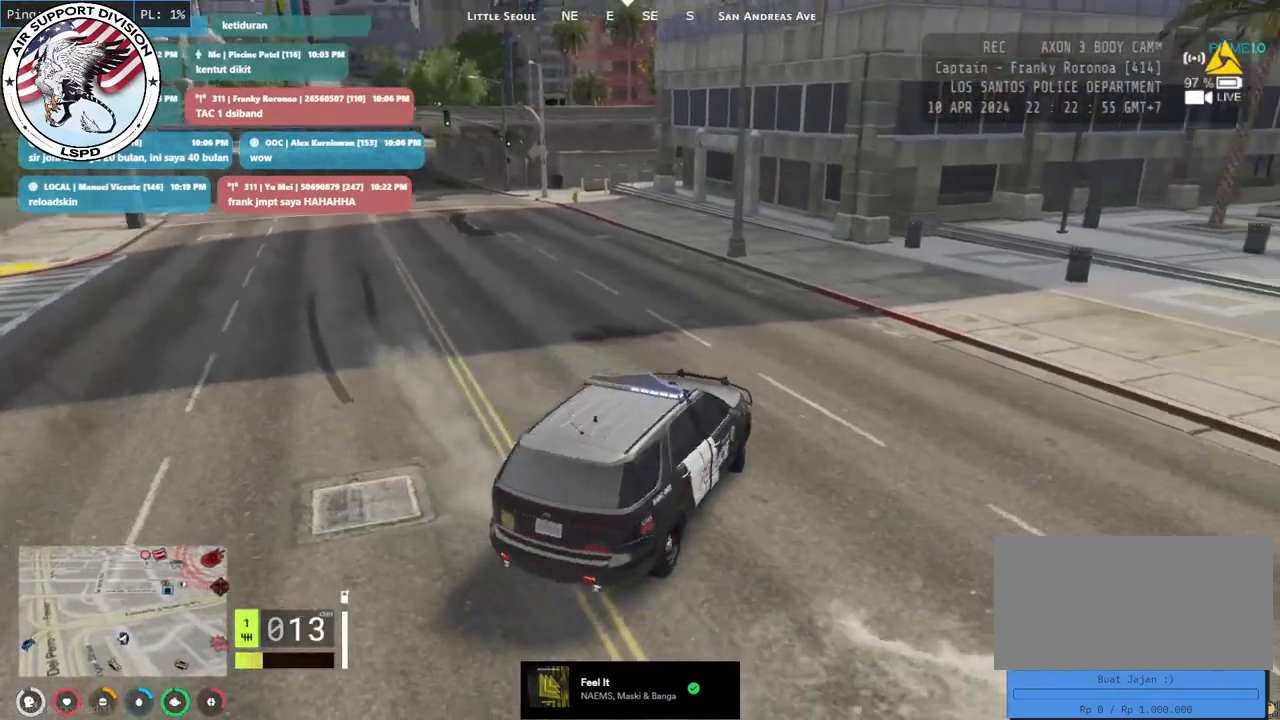
{"keys": ["a", "w"], "mouse": [], "events": []}
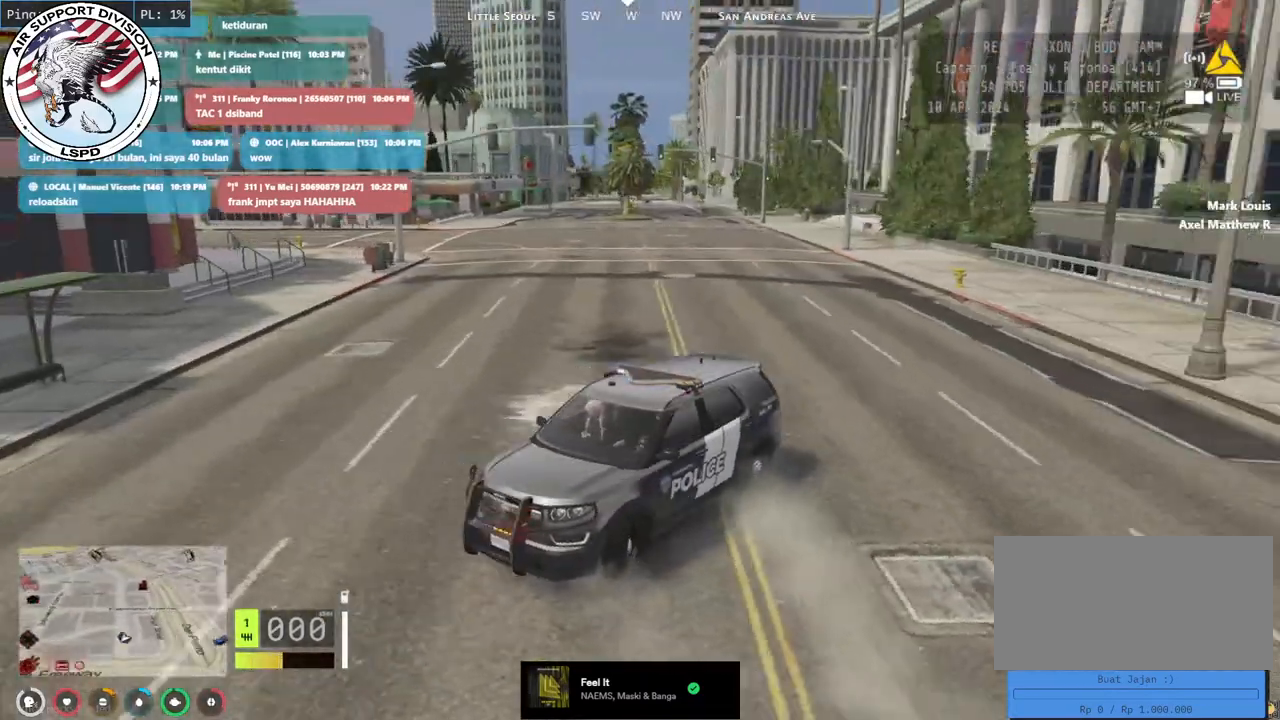
{"keys": ["a", "s"], "mouse": [], "events": [[50, "a", "up"], [50, "w", "up"], [150, "a", "down"], [233, "s", "down"]]}
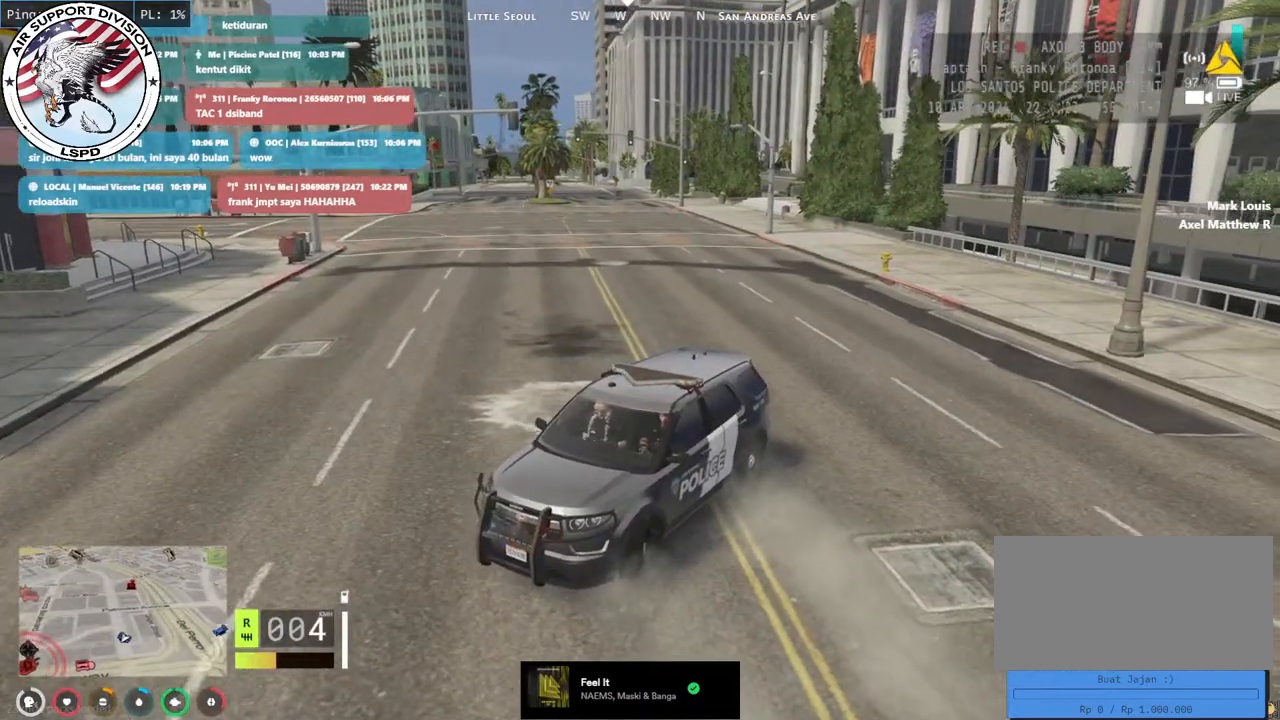
{"keys": ["a", "s"], "mouse": [], "events": []}
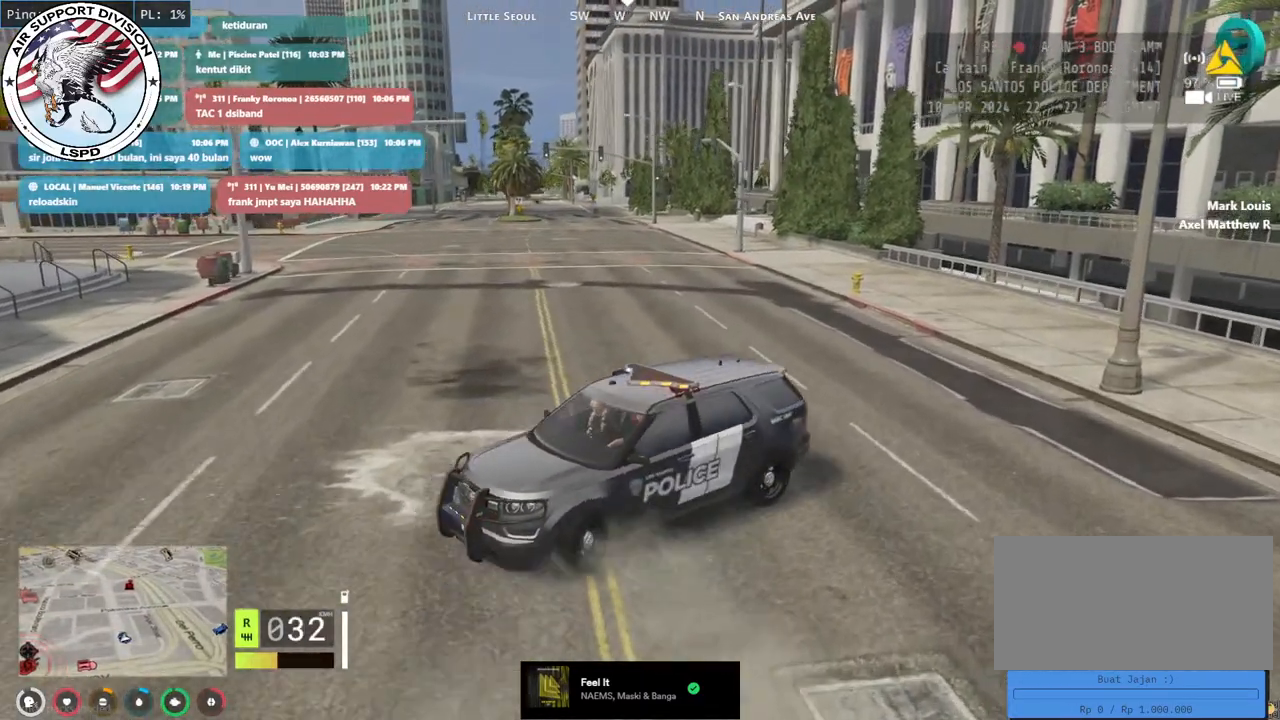
{"keys": ["d", "w"], "mouse": [], "events": [[100, "s", "up"], [333, "w", "down"], [383, "d", "down"], [417, "a", "up"]]}
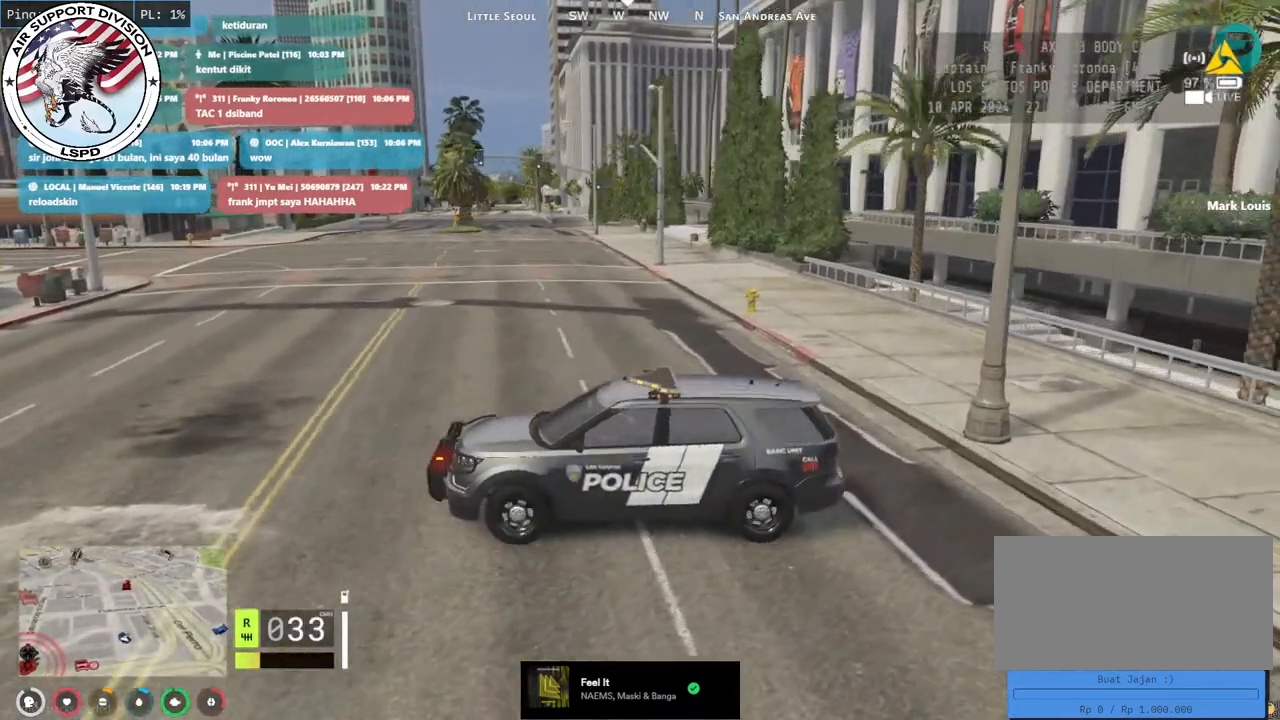
{"keys": ["w"], "mouse": [], "events": [[83, "w", "up"], [183, "w", "down"], [283, "d", "up"], [333, "w", "up"], [450, "w", "down"]]}
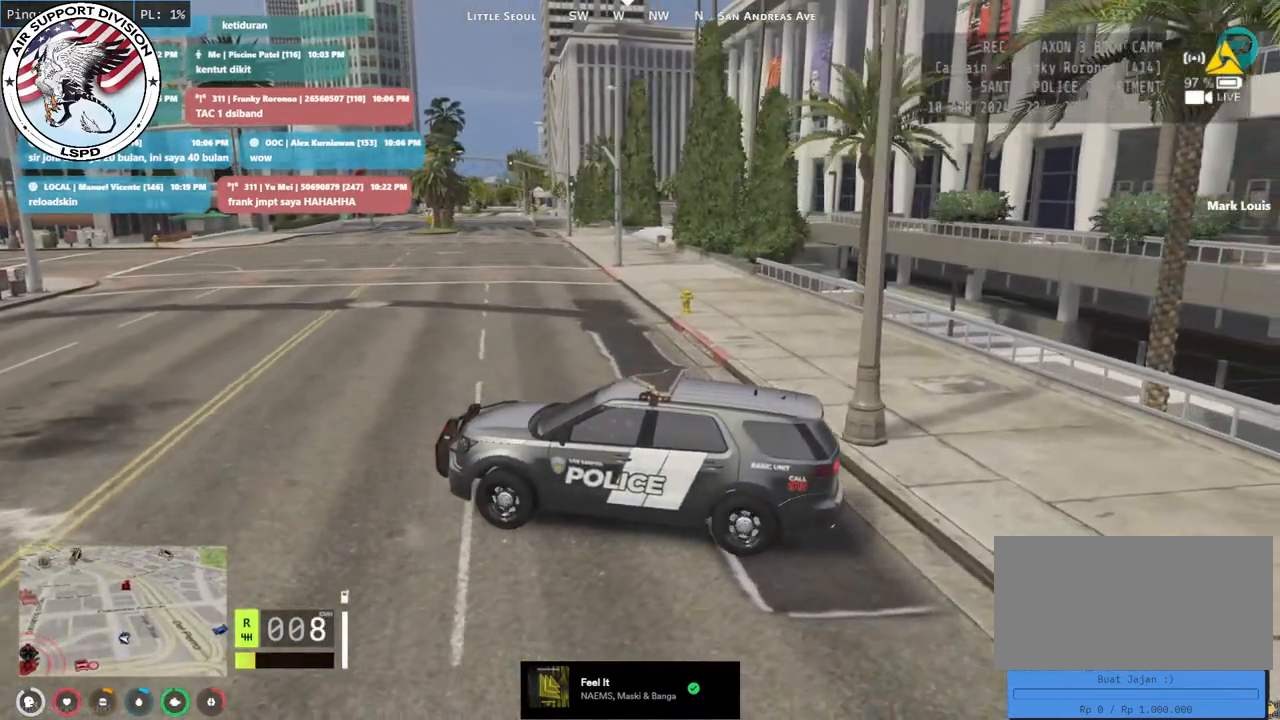
{"keys": ["d", "w"], "mouse": [], "events": [[83, "w", "up"], [217, "w", "down"], [250, "d", "down"]]}
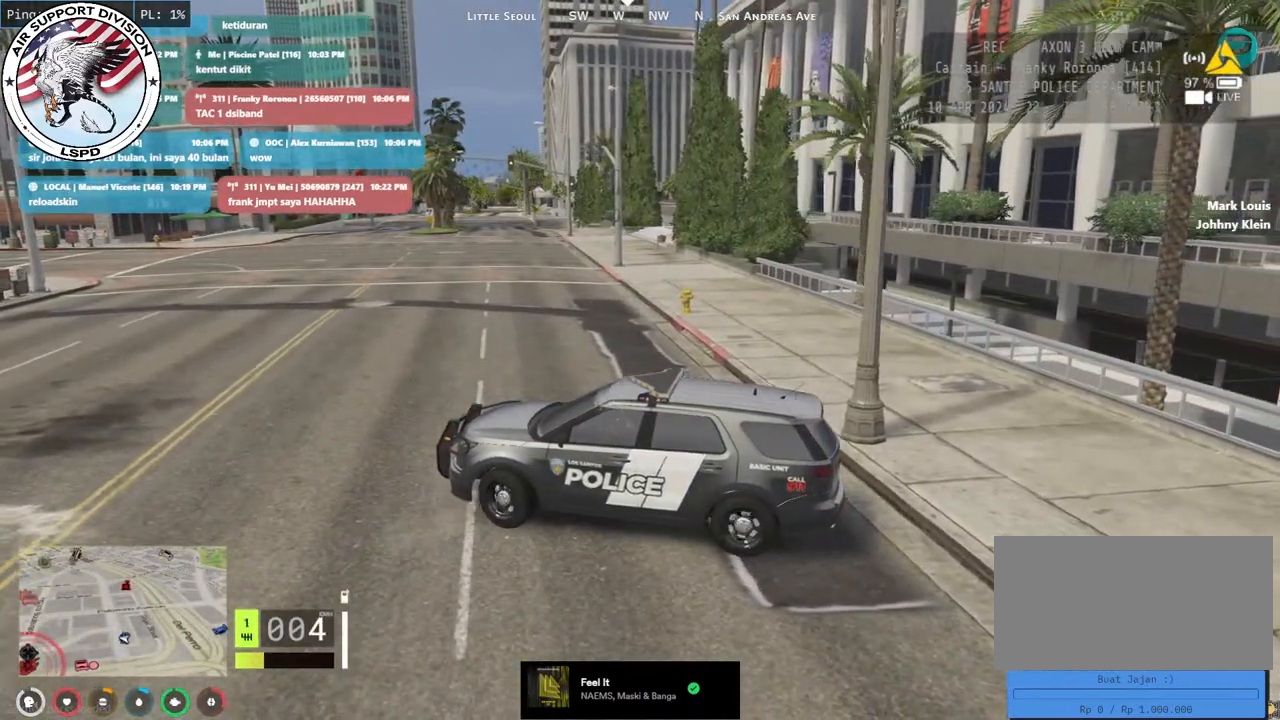
{"keys": ["d", "w"], "mouse": [], "events": []}
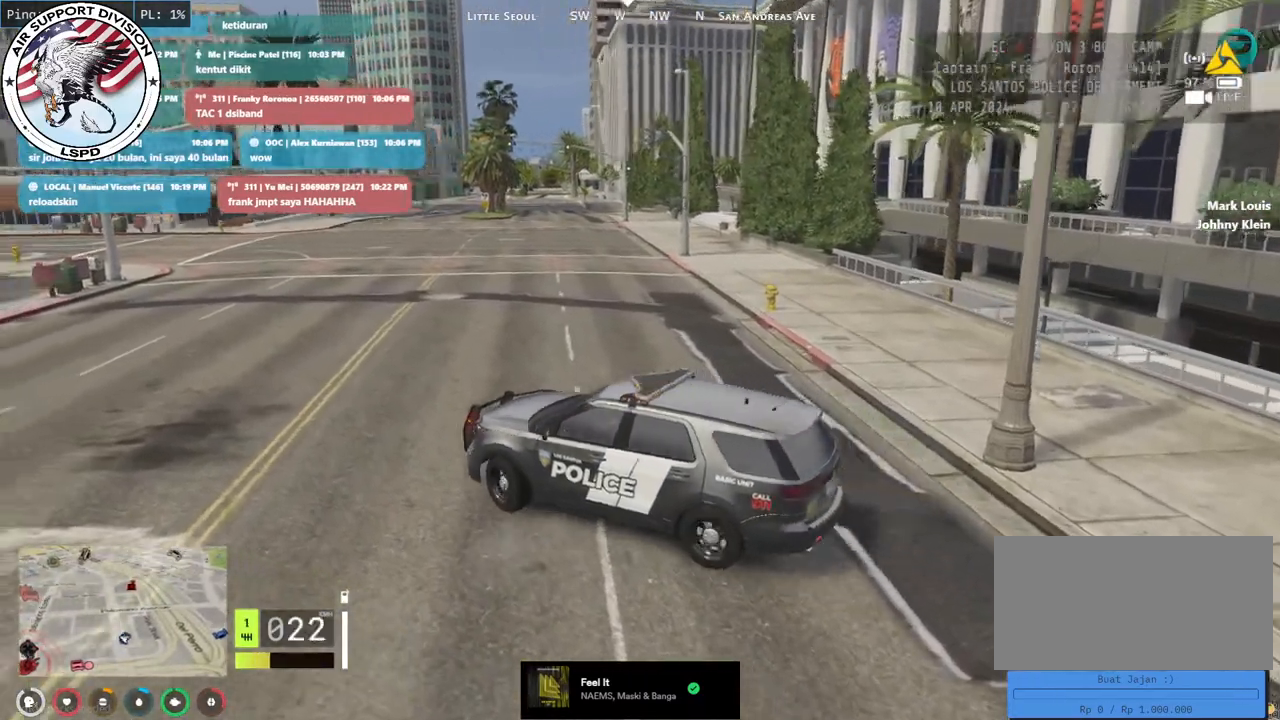
{"keys": ["w"], "mouse": [], "events": [[283, "d", "up"]]}
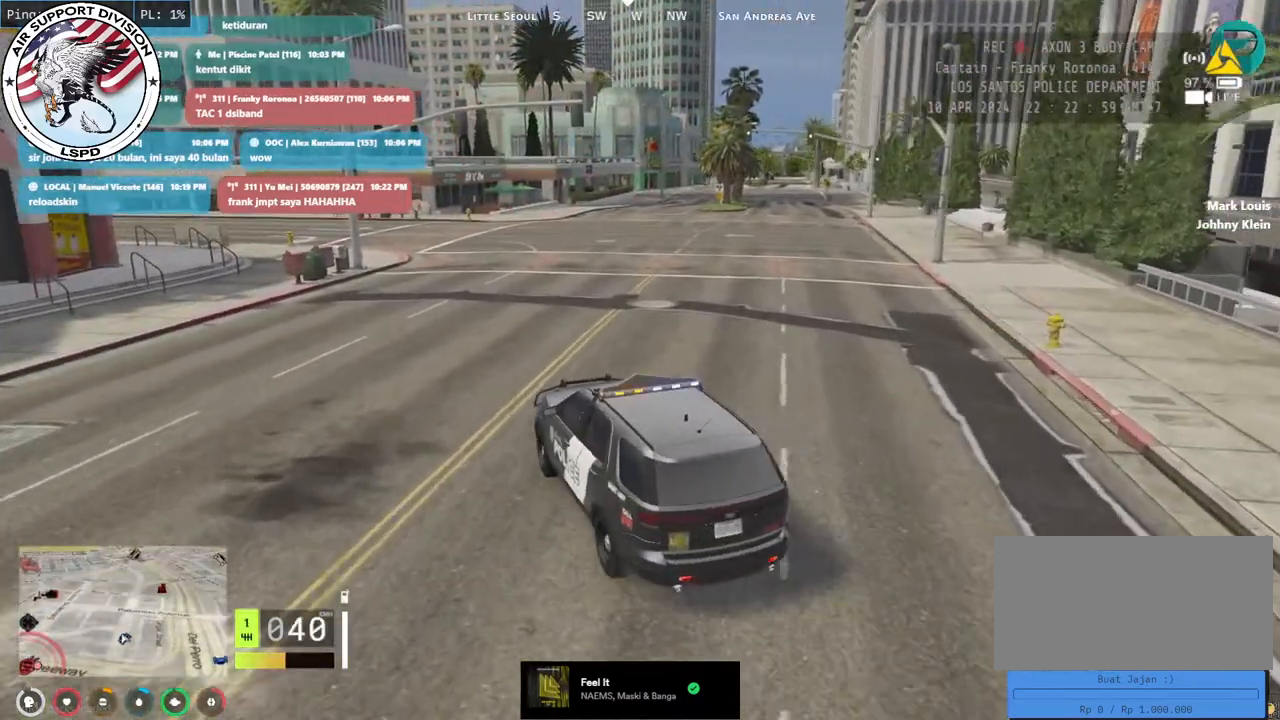
{"keys": ["d", "w"], "mouse": [], "events": [[100, "d", "down"]]}
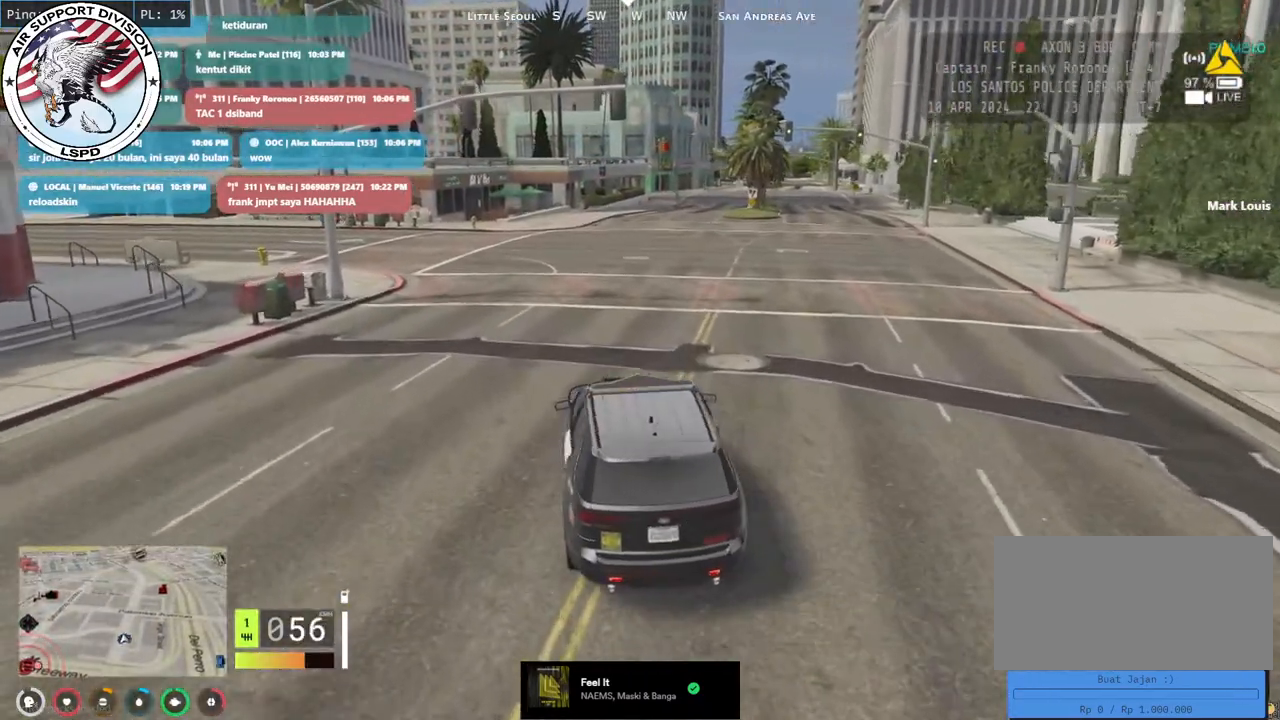
{"keys": ["w"], "mouse": [], "events": [[50, "d", "up"]]}
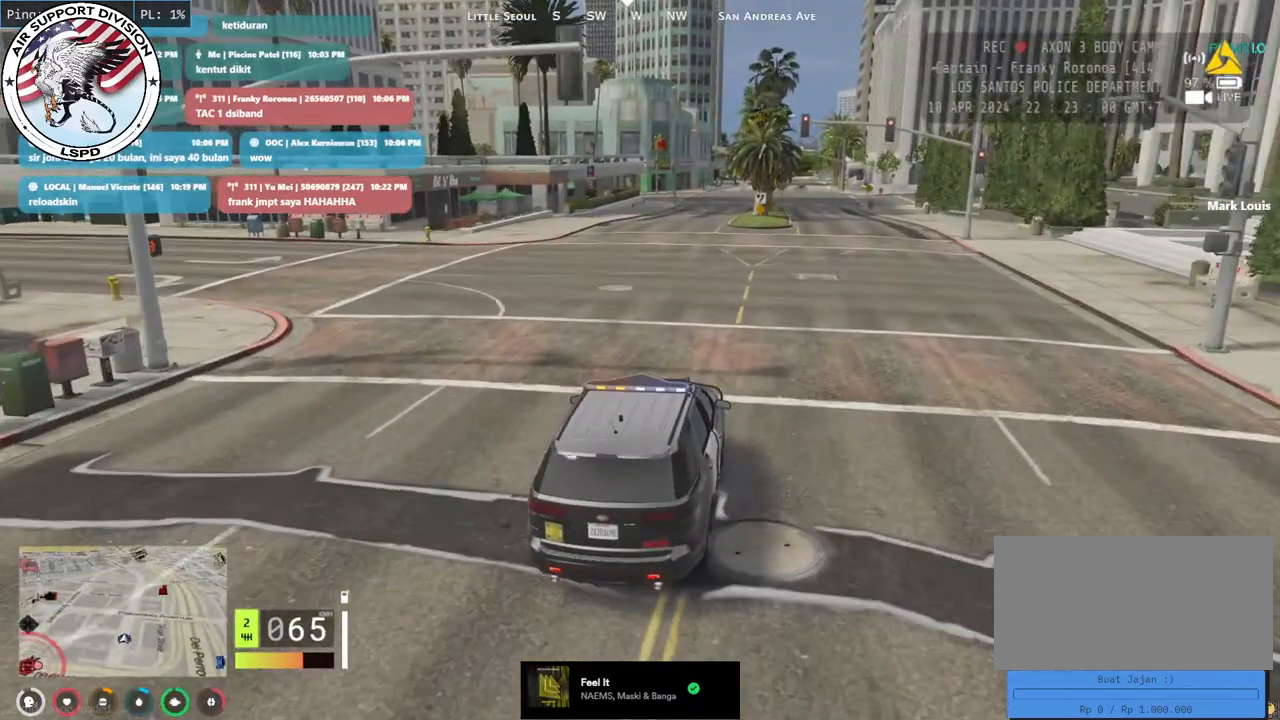
{"keys": ["w"], "mouse": [], "events": [[33, "d", "down"], [183, "d", "up"]]}